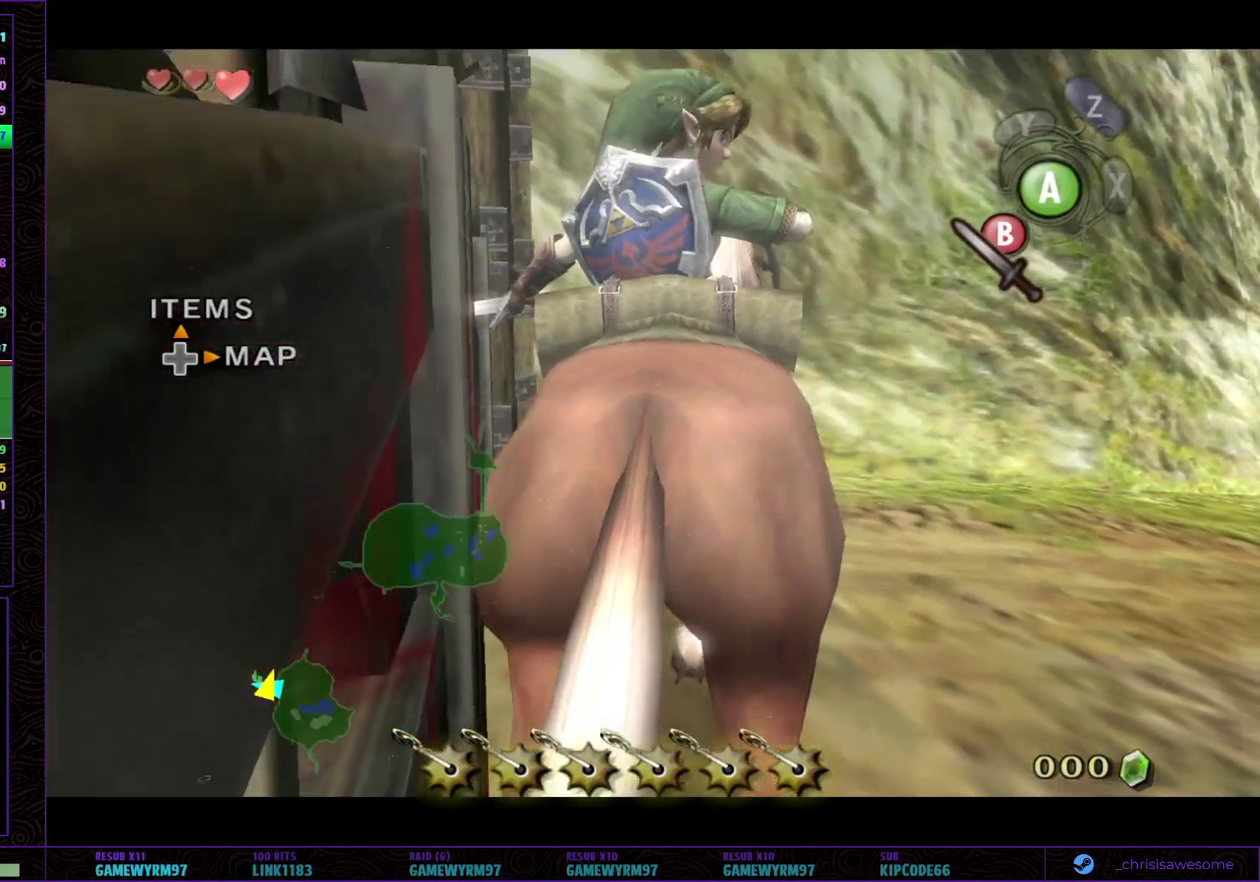
Gameplay with a controller (Nintendo layout); each line is a JSON object with the inputs held at the frame after it. "events" lists button and stick changes between this image and that frame as [ms after this image, input, new state], when the widget could be followed in between. Not read: L3 R3 START.
{"buttons": [], "left_stick": "center", "right_stick": "center", "events": [[417, "left_stick", "right"], [500, "left_stick", "center"]]}
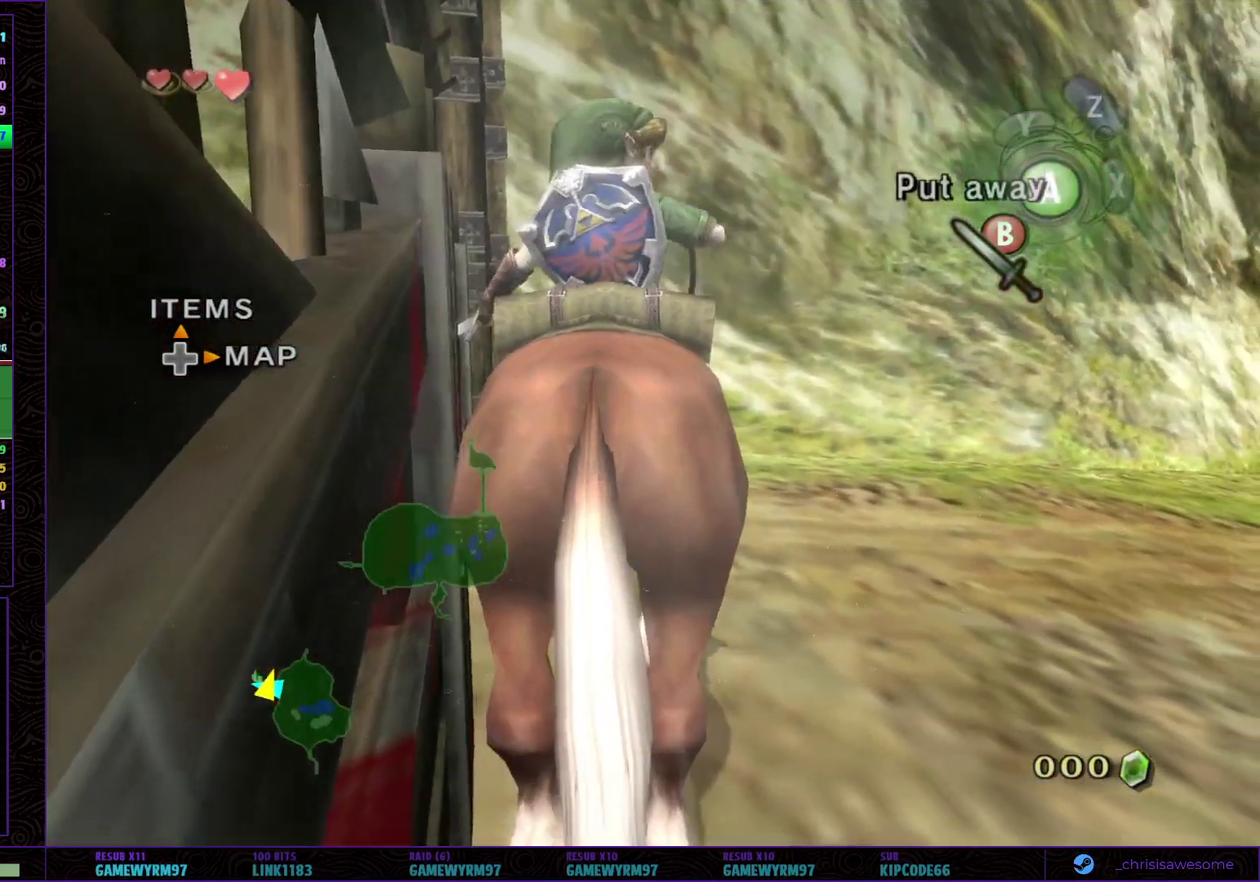
{"buttons": ["L1"], "left_stick": "center", "right_stick": "center", "events": [[483, "L1", "down"]]}
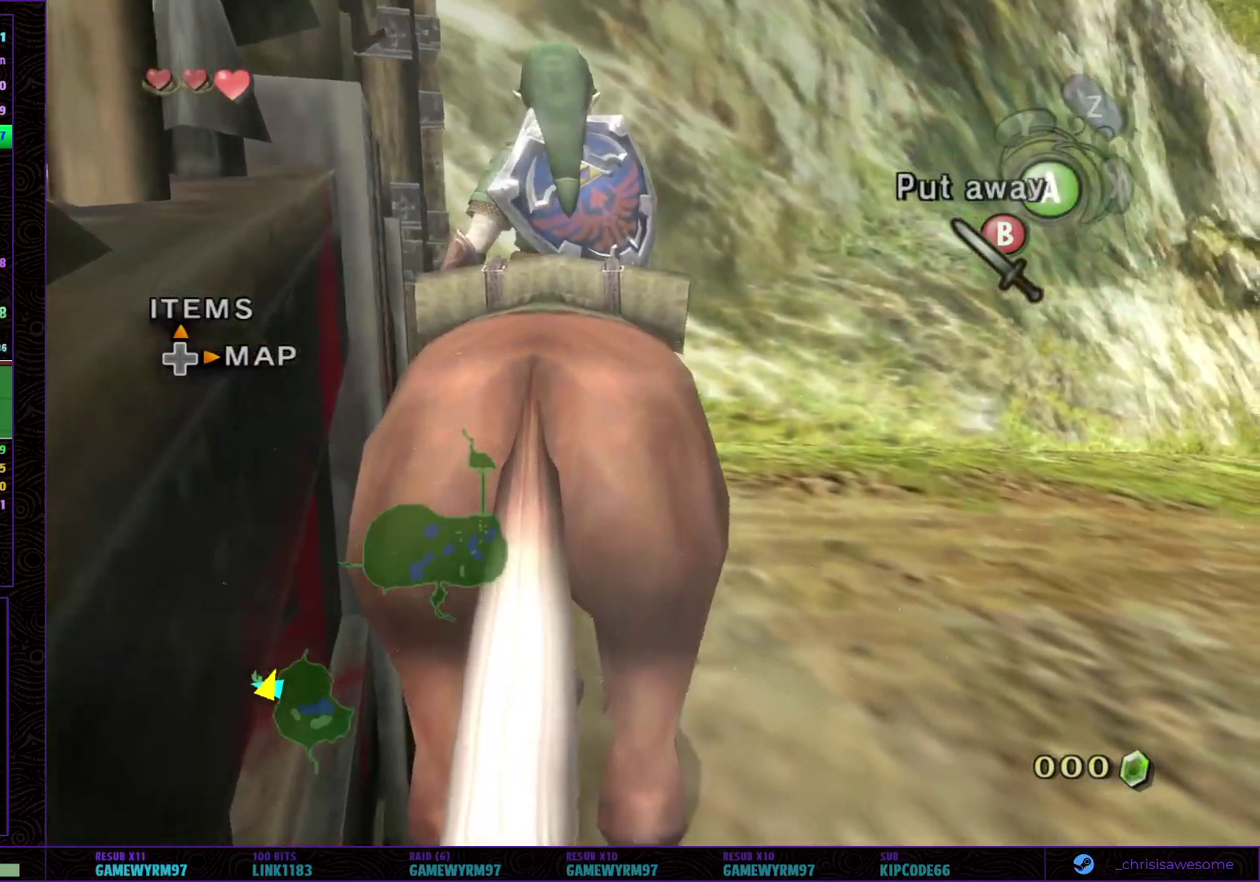
{"buttons": [], "left_stick": "center", "right_stick": "center", "events": [[50, "A", "down"], [50, "R1", "down"], [150, "A", "up"], [250, "R1", "up"], [350, "L1", "up"]]}
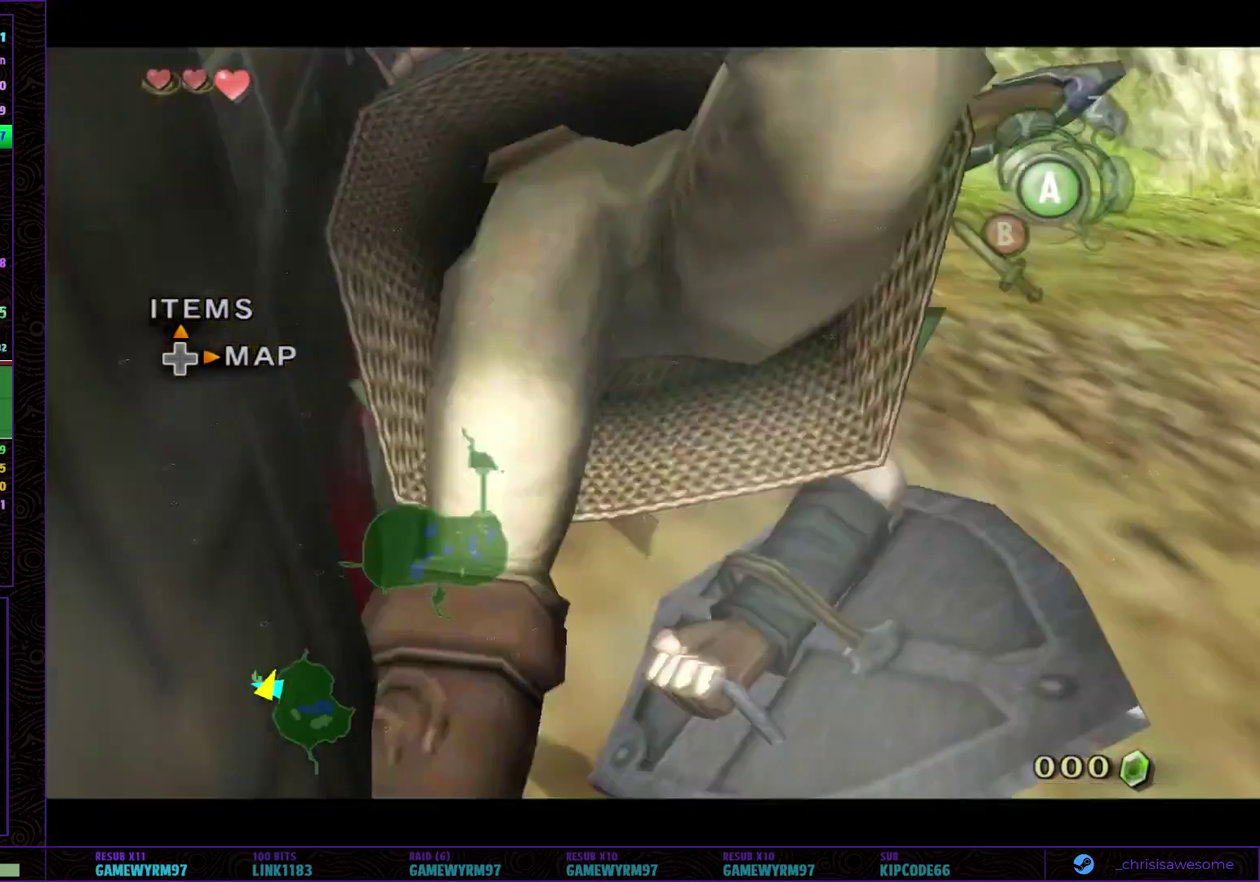
{"buttons": [], "left_stick": "up", "right_stick": "center", "events": [[33, "left_stick", "up"], [83, "A", "down"], [167, "A", "up"], [200, "left_stick", "up-right"], [233, "A", "down"], [317, "left_stick", "up"], [417, "A", "up"]]}
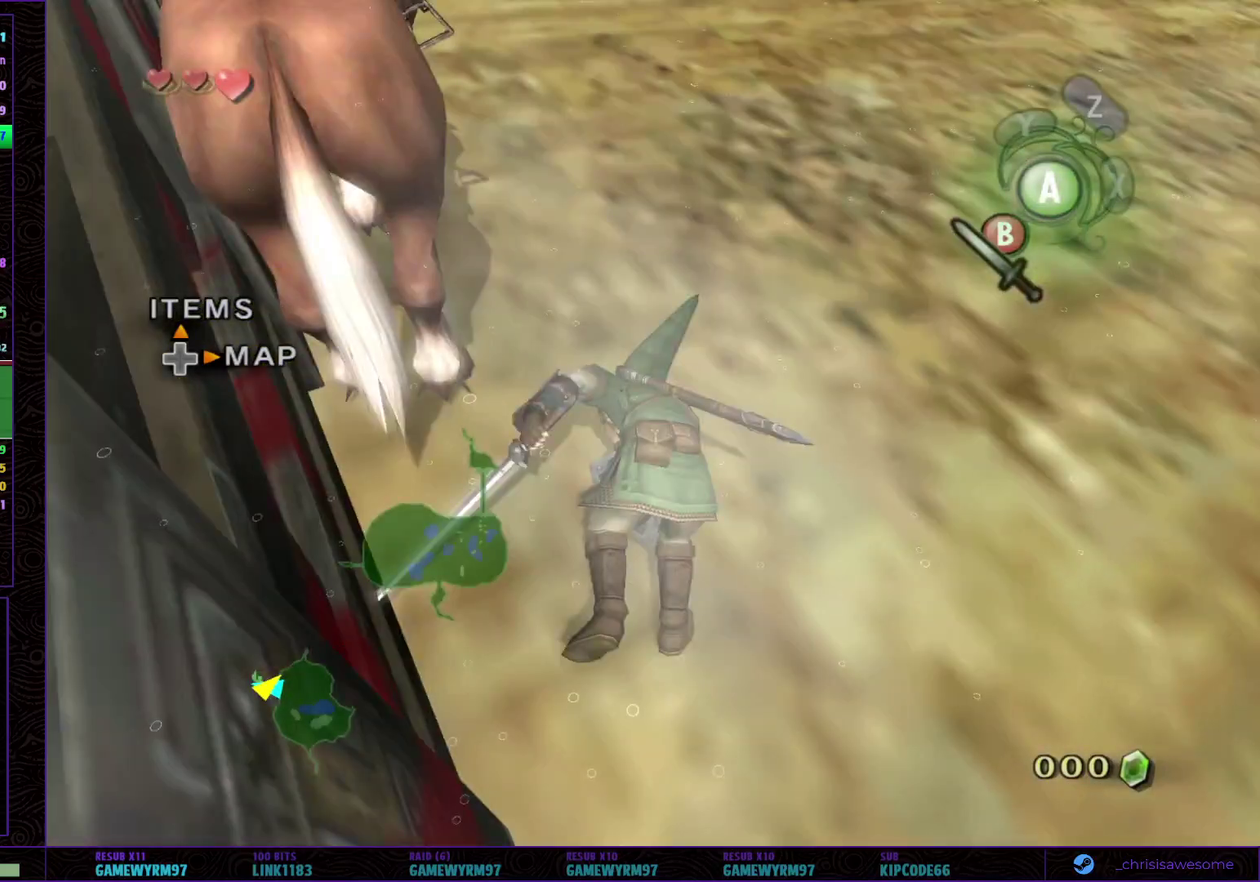
{"buttons": [], "left_stick": "up-left", "right_stick": "right", "events": [[83, "left_stick", "up-left"], [233, "right_stick", "right"]]}
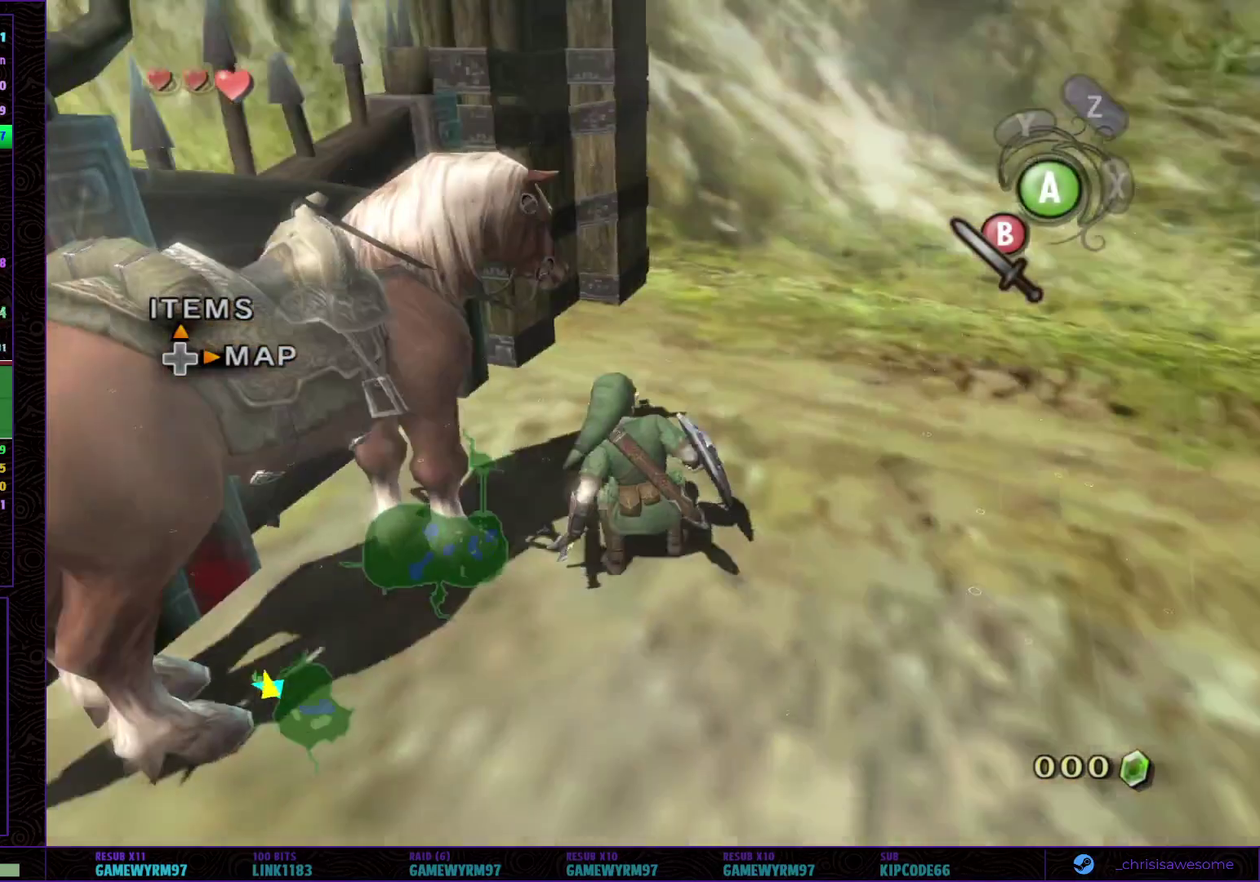
{"buttons": ["L1"], "left_stick": "left", "right_stick": "center", "events": [[133, "right_stick", "center"], [267, "left_stick", "up"], [350, "L1", "down"], [350, "left_stick", "center"], [483, "left_stick", "left"]]}
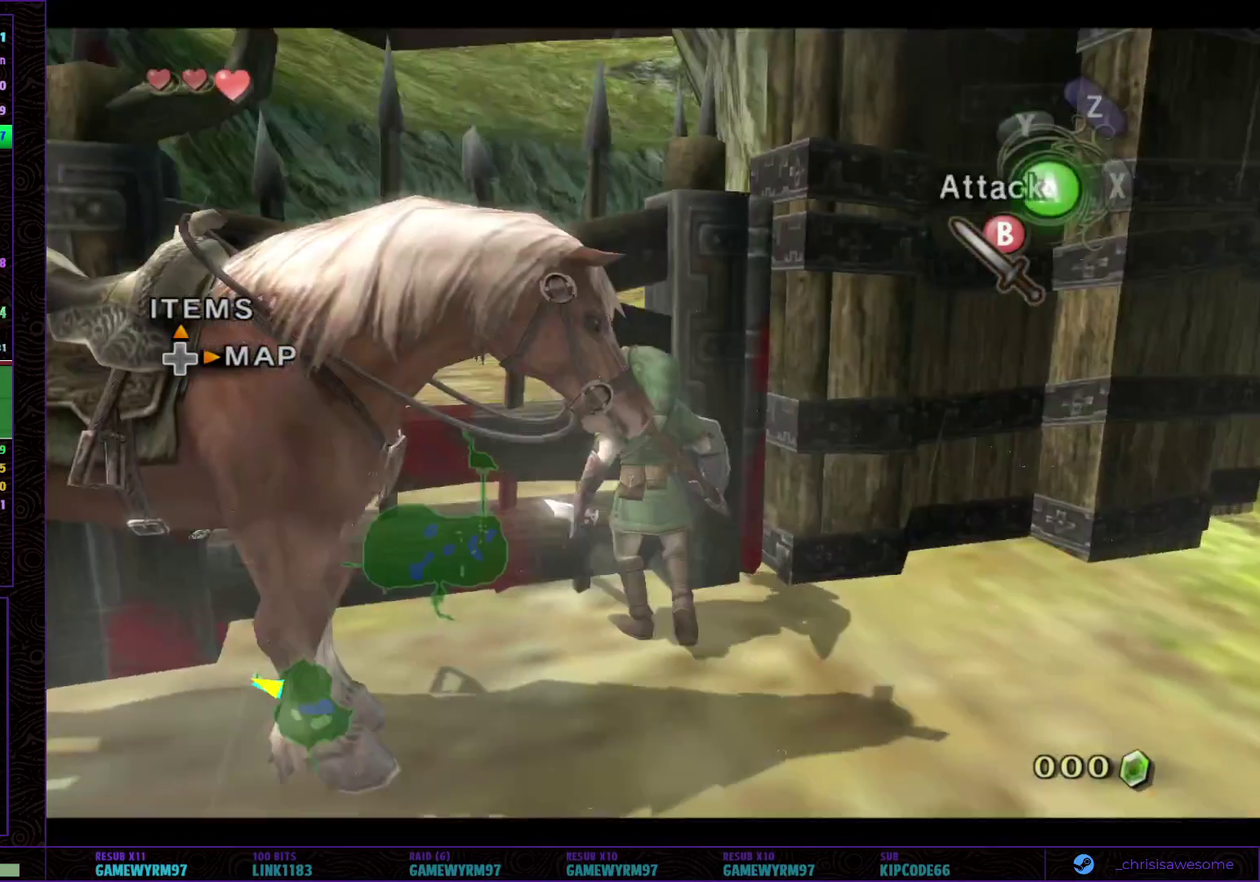
{"buttons": ["L1"], "left_stick": "left", "right_stick": "center", "events": [[33, "A", "down"], [133, "A", "up"]]}
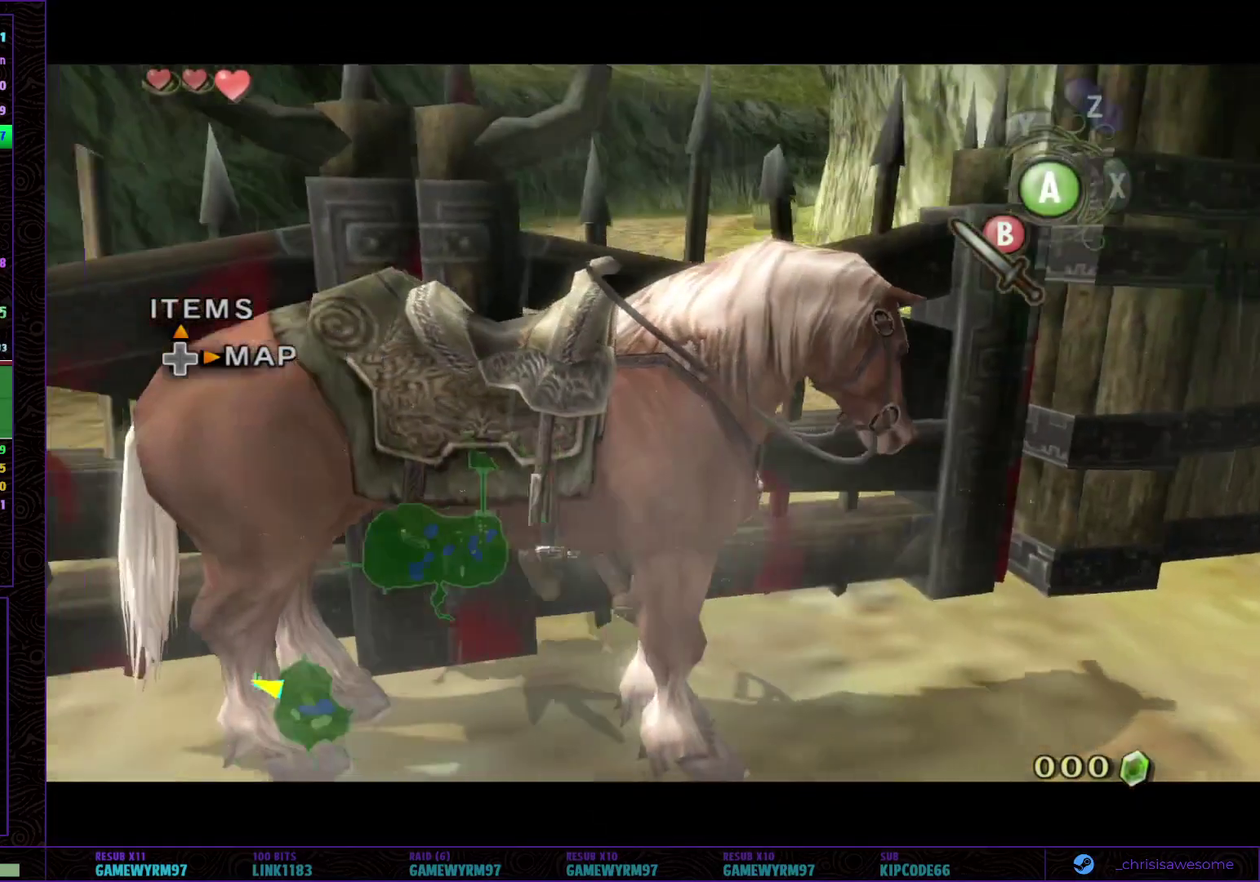
{"buttons": [], "left_stick": "up", "right_stick": "center", "events": [[283, "left_stick", "center"], [350, "L1", "up"], [417, "left_stick", "up-left"], [483, "left_stick", "up"]]}
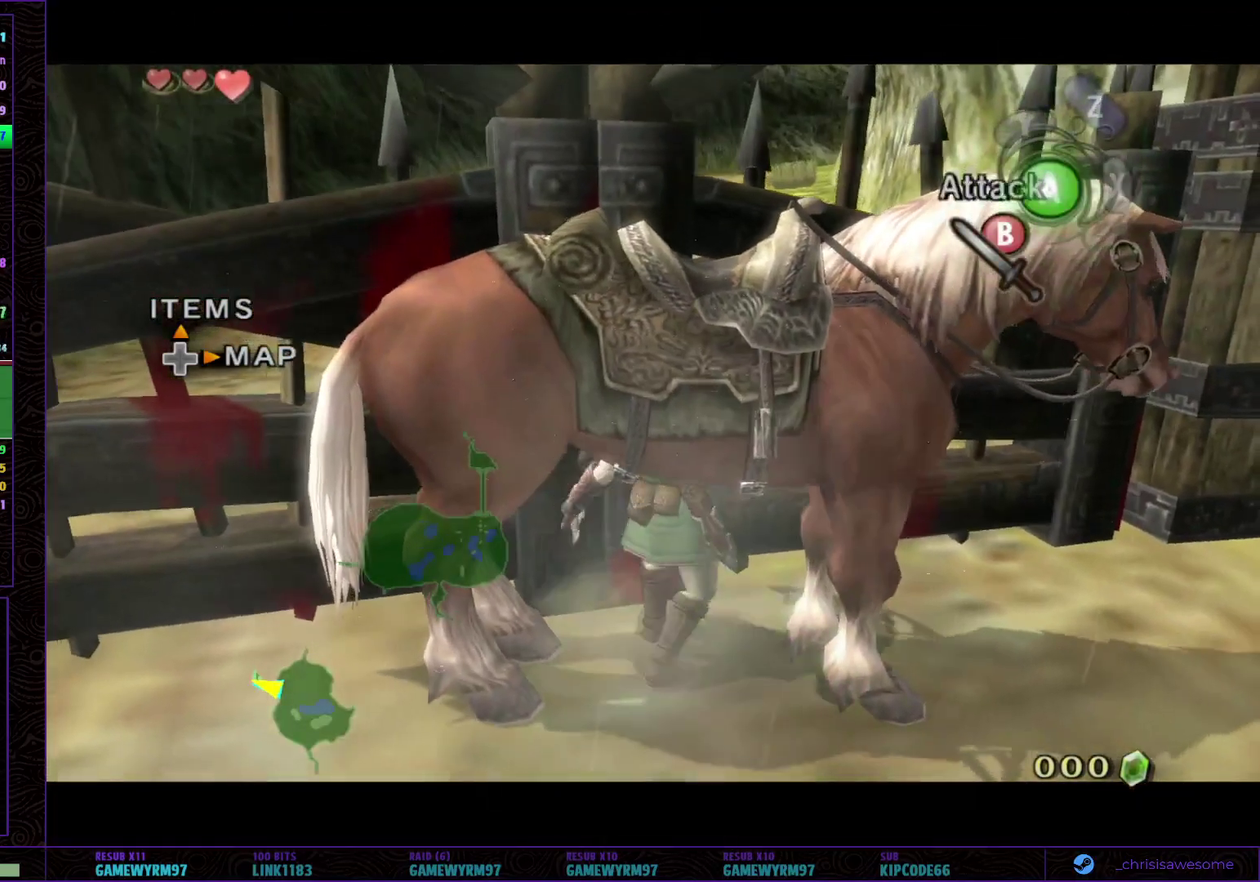
{"buttons": [], "left_stick": "center", "right_stick": "center", "events": [[17, "A", "down"], [100, "A", "up"], [383, "left_stick", "center"]]}
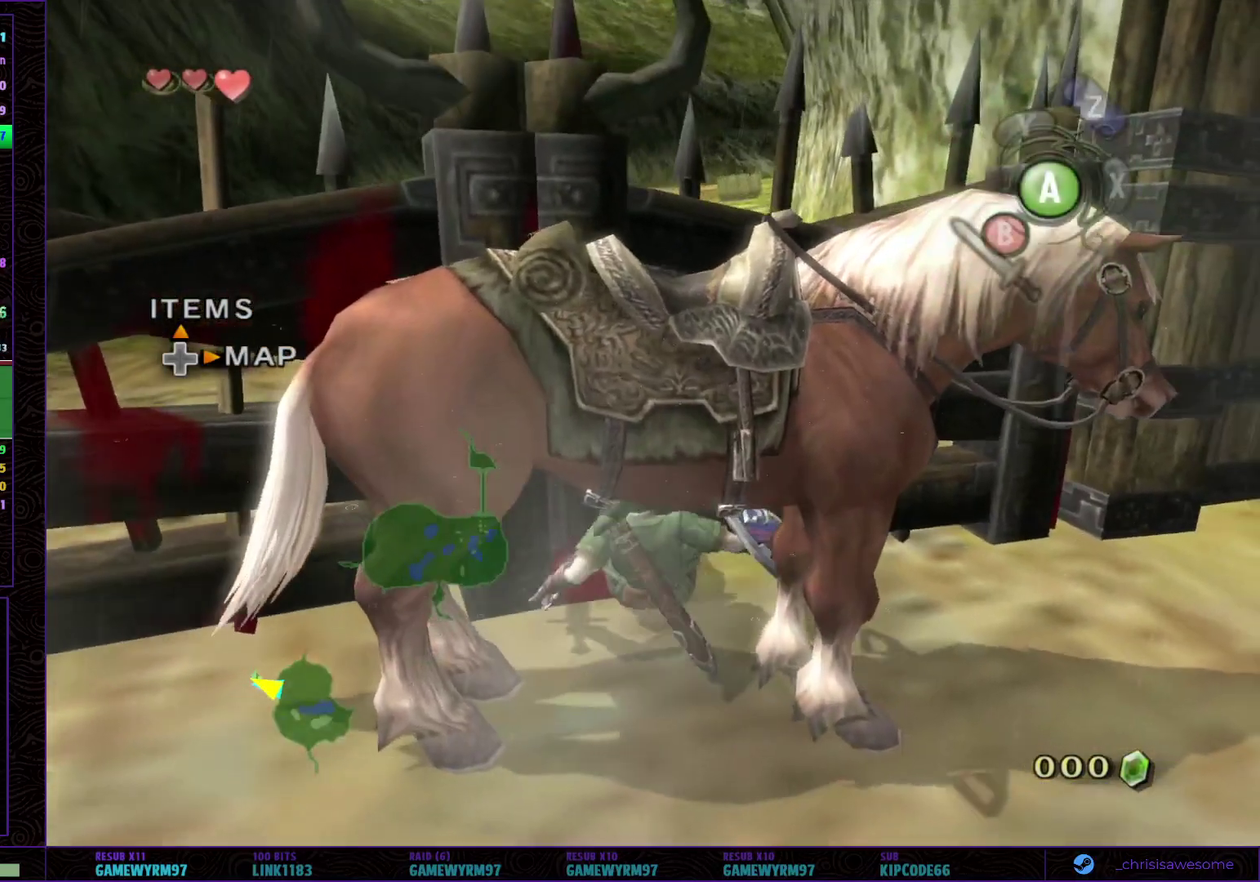
{"buttons": ["L1"], "left_stick": "left", "right_stick": "center", "events": [[200, "L1", "down"], [467, "left_stick", "left"]]}
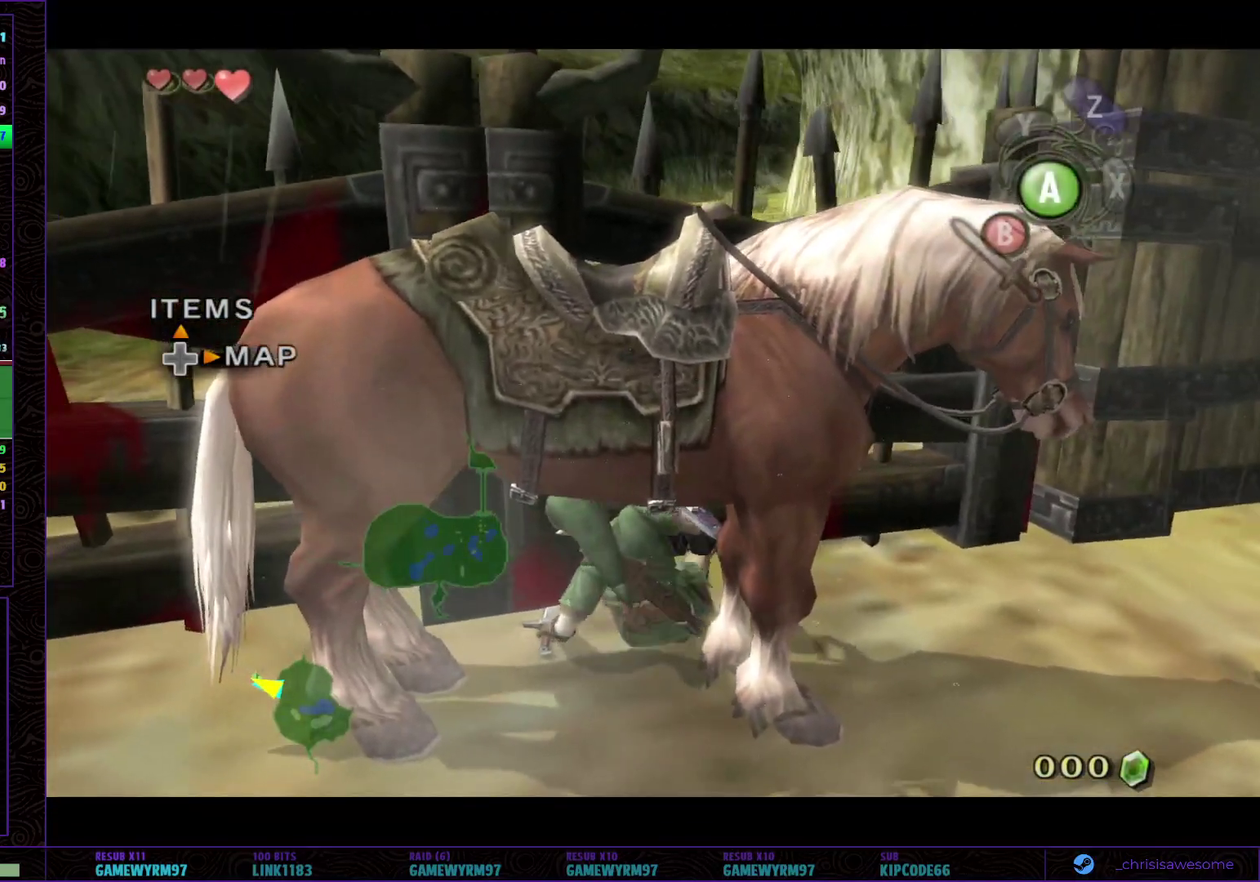
{"buttons": ["L1"], "left_stick": "left", "right_stick": "center", "events": []}
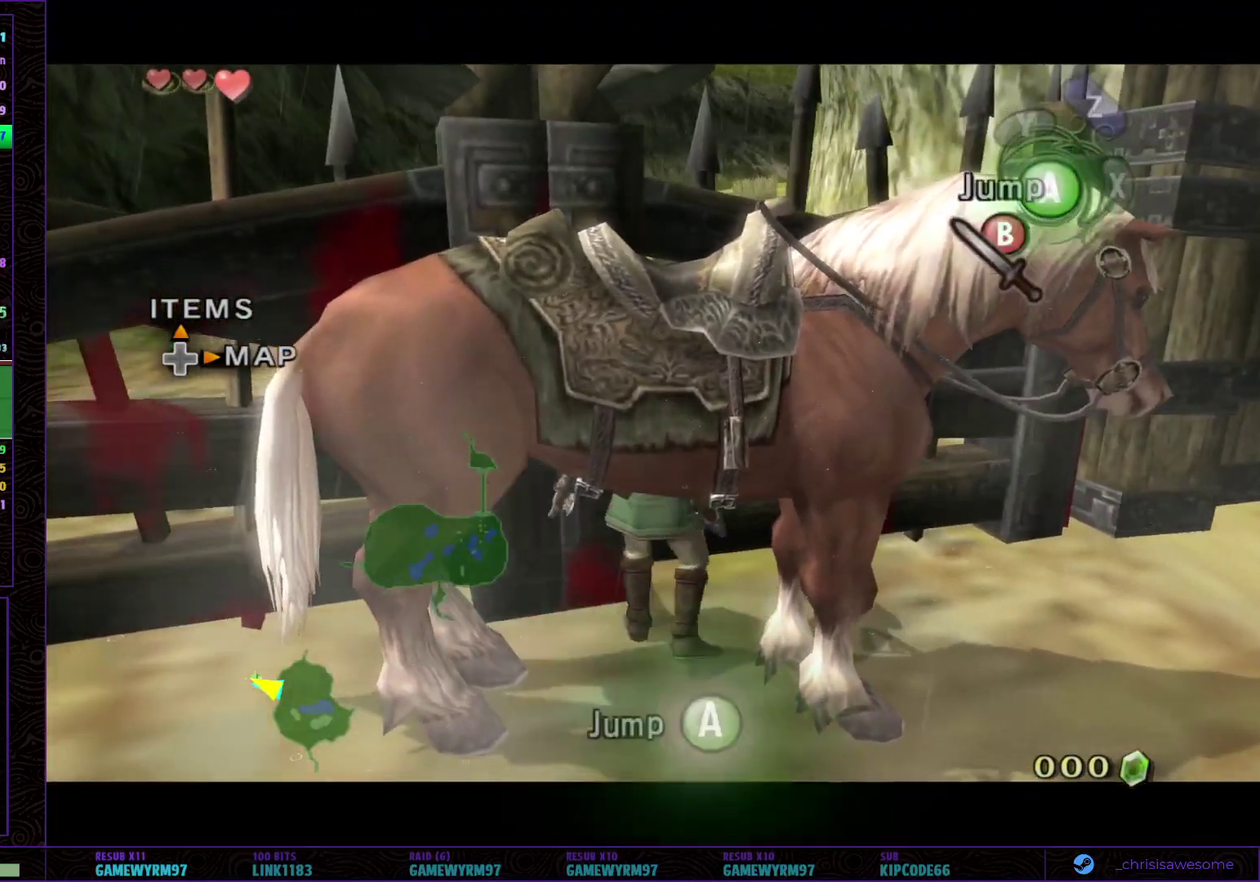
{"buttons": ["A", "L1"], "left_stick": "left", "right_stick": "center", "events": [[433, "A", "down"]]}
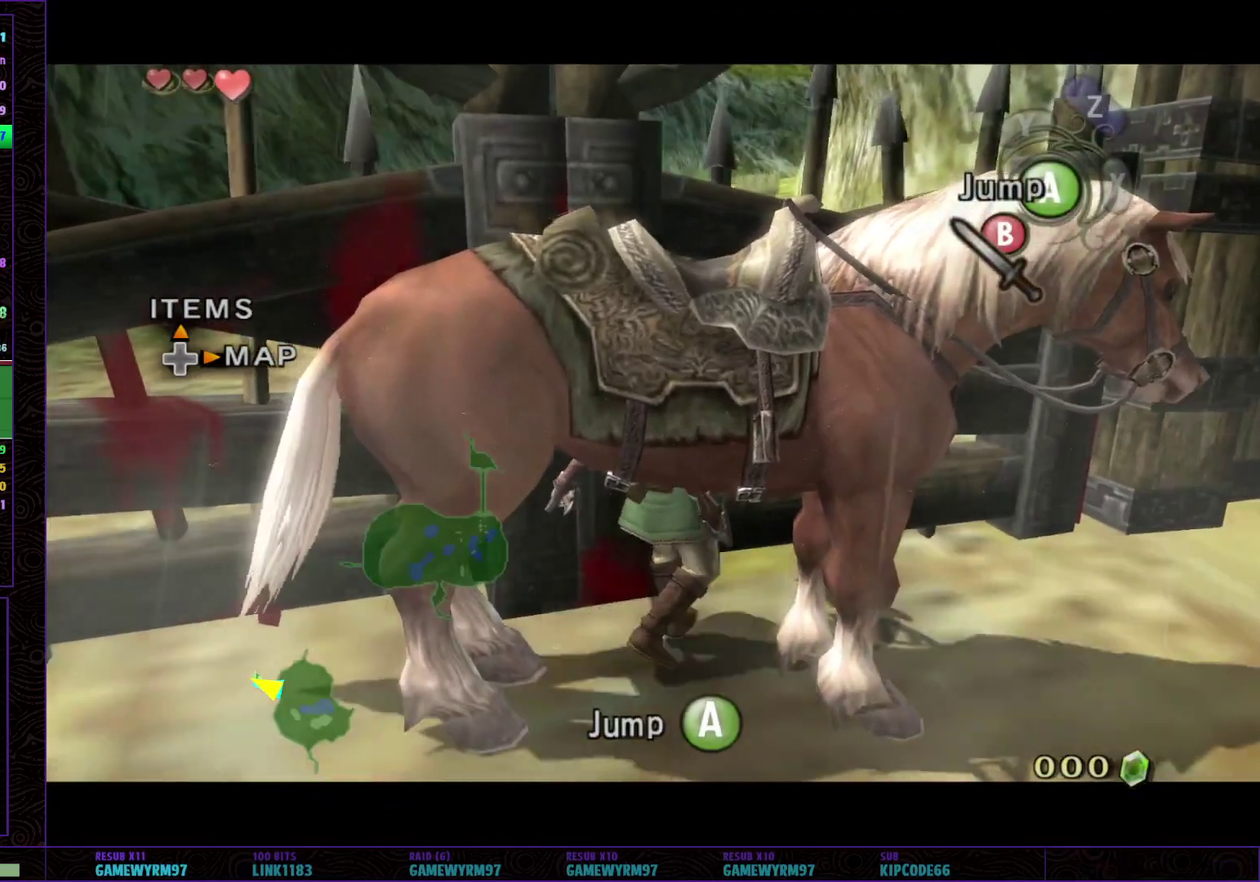
{"buttons": [], "left_stick": "up", "right_stick": "center", "events": [[67, "A", "up"], [200, "left_stick", "center"], [317, "L1", "up"], [383, "left_stick", "up"]]}
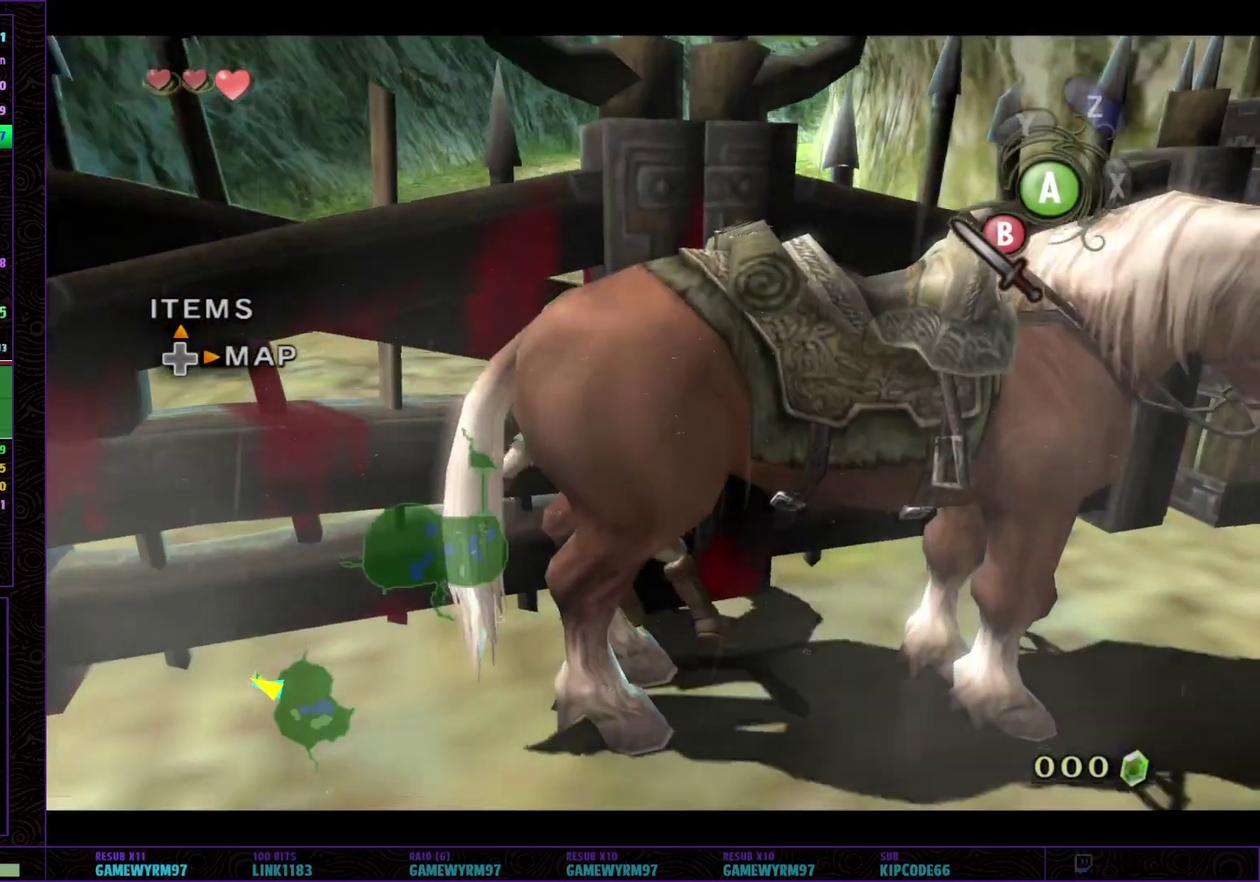
{"buttons": [], "left_stick": "up", "right_stick": "center", "events": [[67, "A", "down"], [133, "A", "up"], [200, "A", "down"], [283, "A", "up"]]}
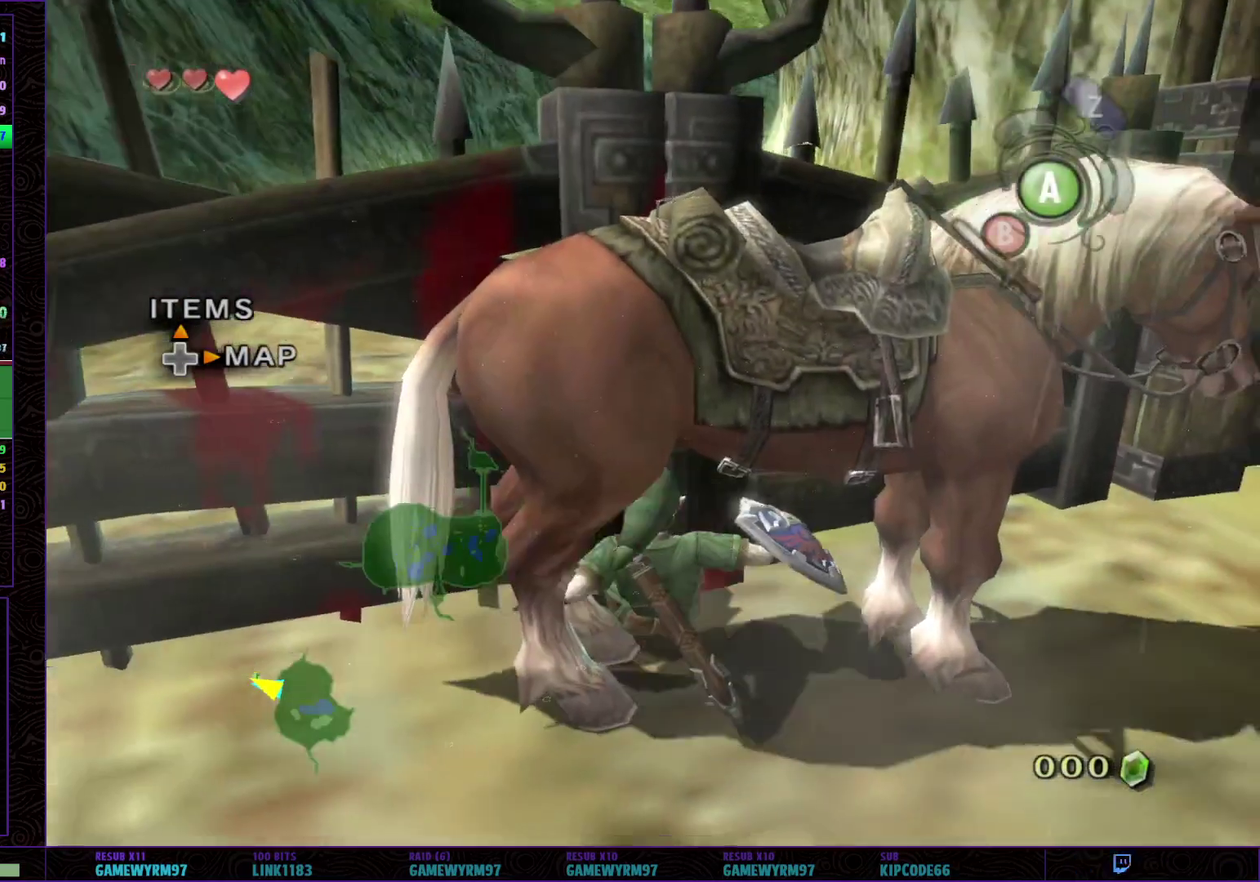
{"buttons": ["A"], "left_stick": "up", "right_stick": "center", "events": [[417, "A", "down"]]}
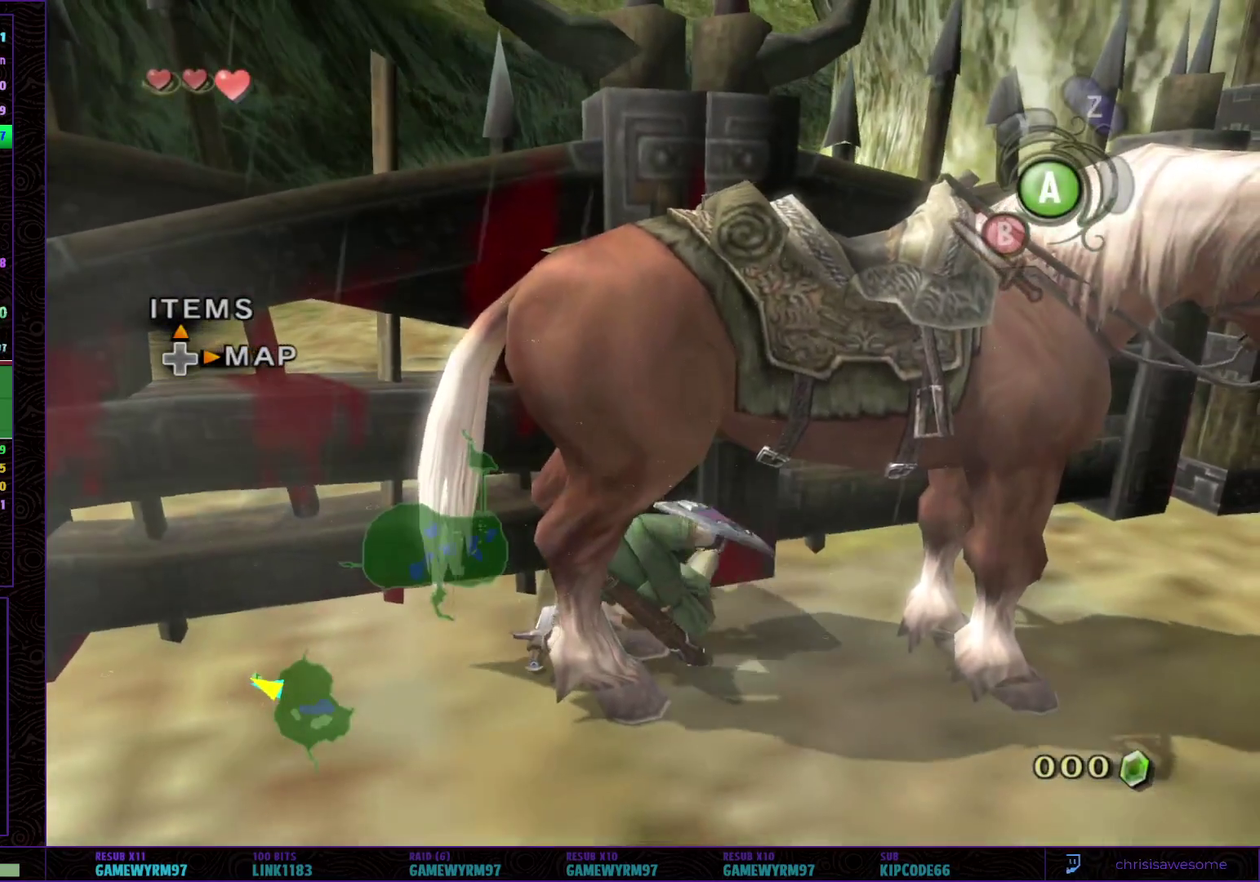
{"buttons": ["A"], "left_stick": "up", "right_stick": "center", "events": [[133, "A", "up"], [200, "A", "down"], [250, "A", "up"], [317, "A", "down"], [383, "A", "up"], [450, "A", "down"]]}
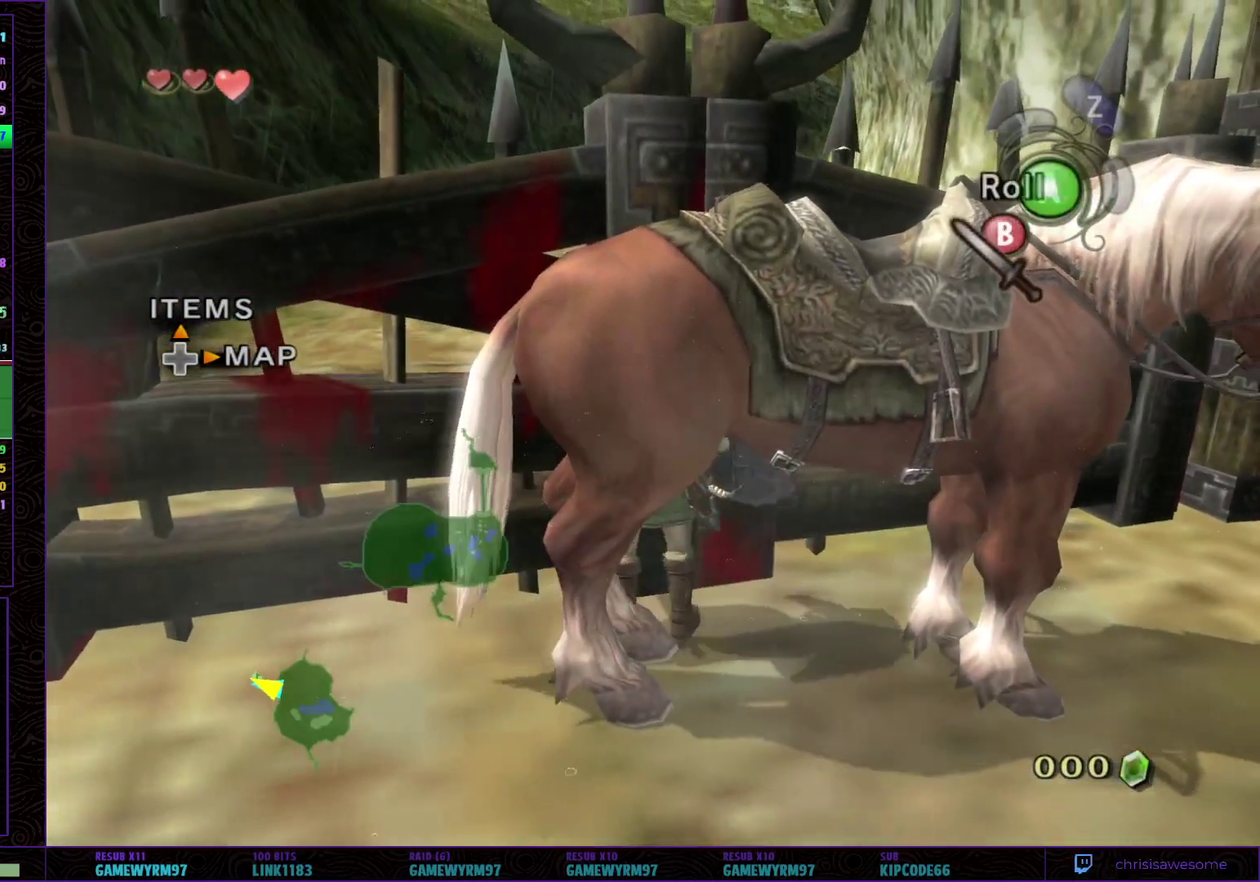
{"buttons": [], "left_stick": "up", "right_stick": "center", "events": [[167, "A", "up"], [233, "A", "down"], [300, "A", "up"]]}
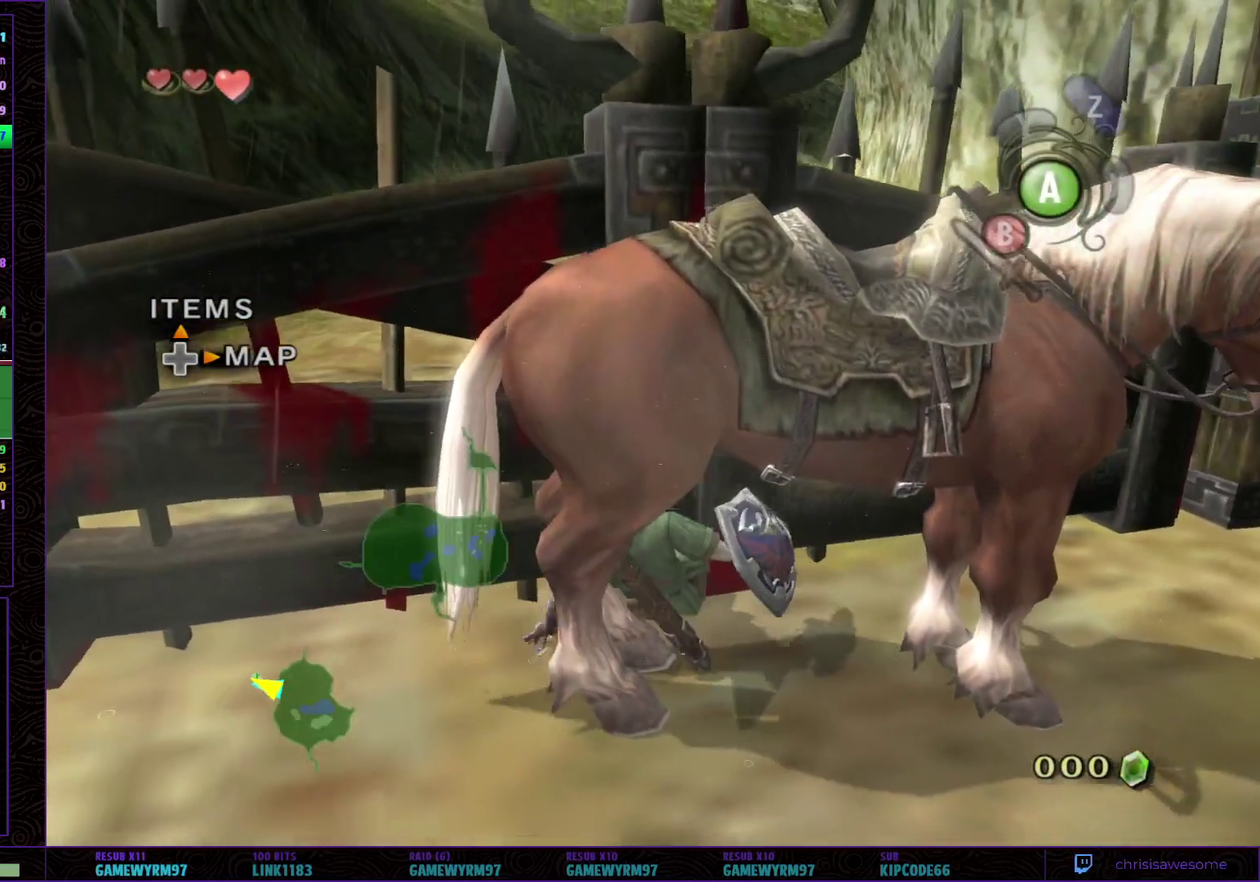
{"buttons": [], "left_stick": "up", "right_stick": "center", "events": [[133, "A", "down"], [200, "A", "up"], [250, "A", "down"], [317, "A", "up"], [417, "A", "down"], [467, "A", "up"]]}
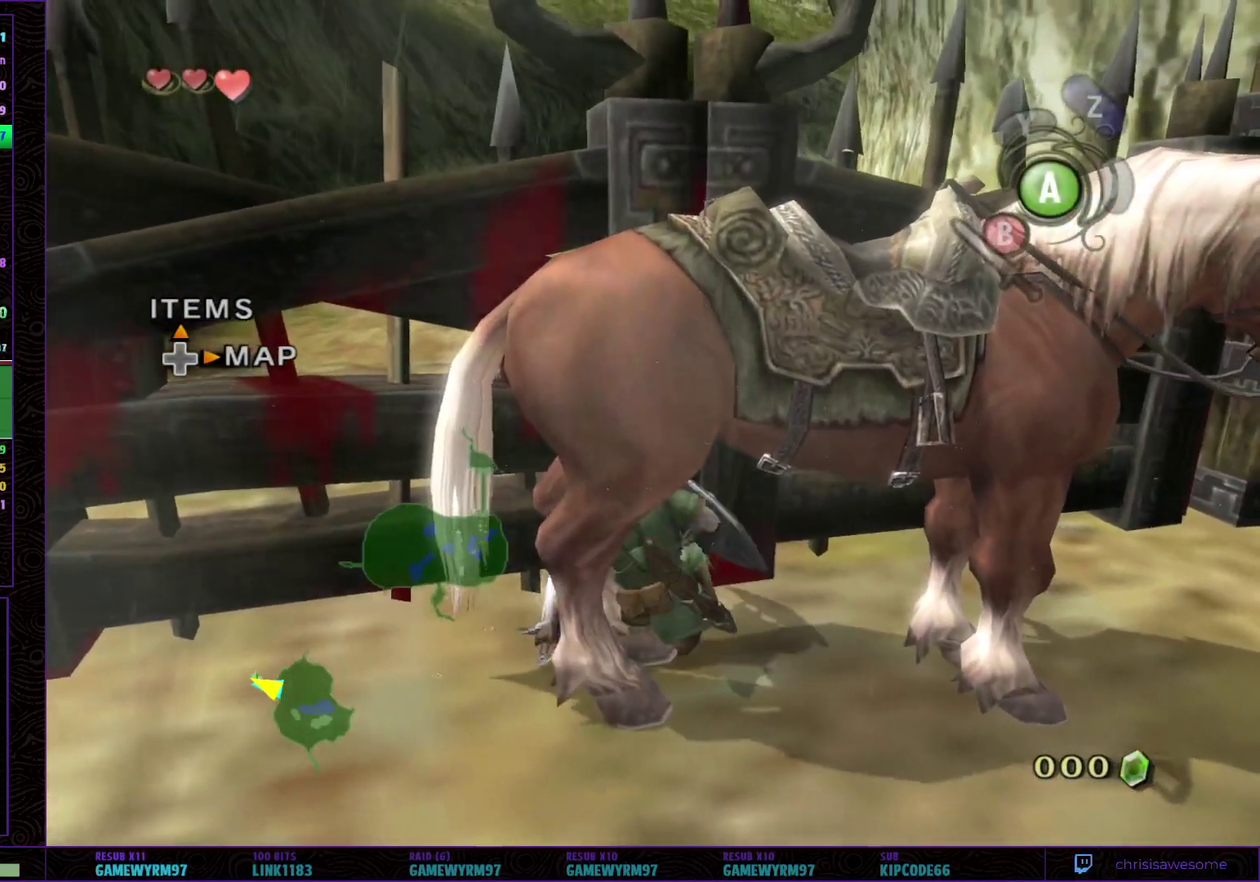
{"buttons": ["A"], "left_stick": "up", "right_stick": "center", "events": [[33, "A", "down"], [117, "A", "up"], [167, "A", "down"], [233, "A", "up"], [283, "A", "down"], [350, "A", "up"], [417, "A", "down"]]}
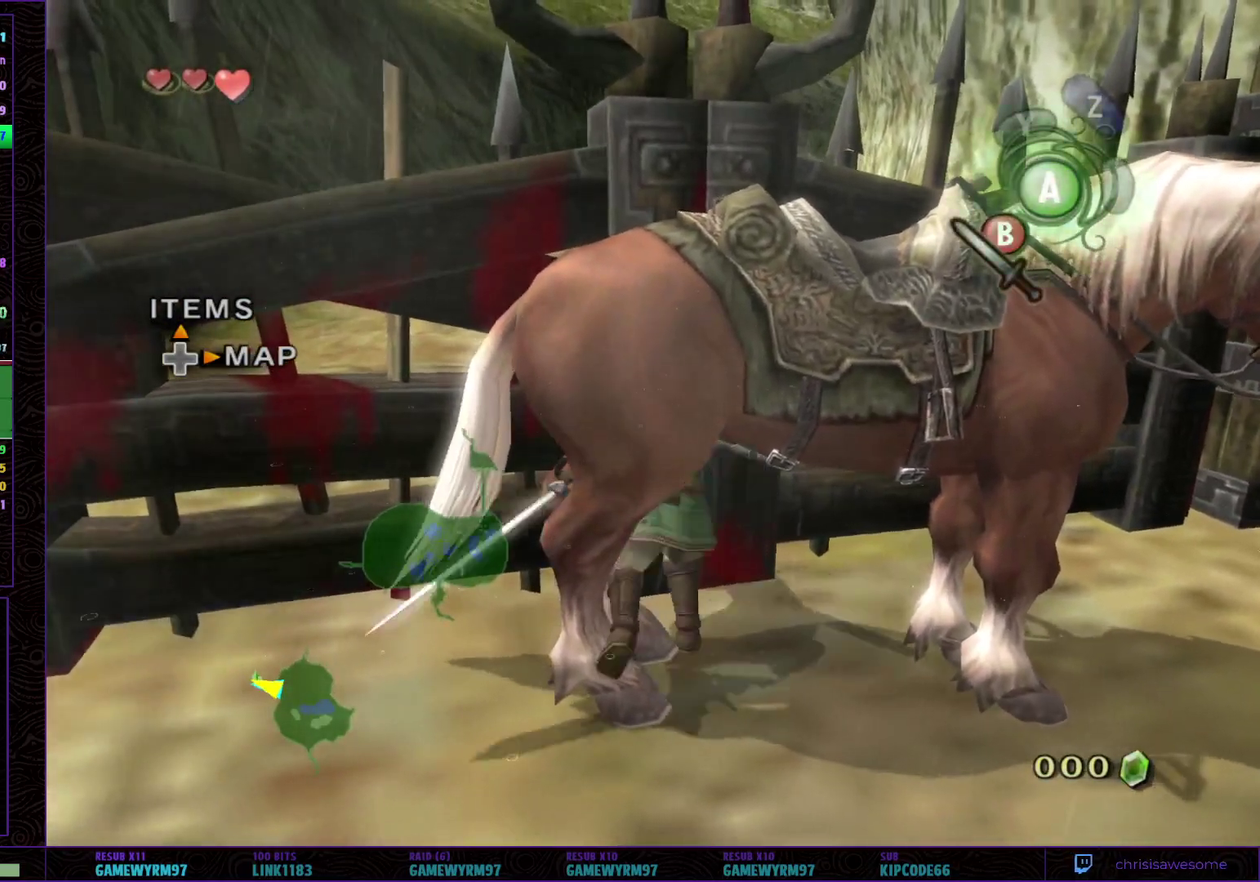
{"buttons": ["A"], "left_stick": "up", "right_stick": "center", "events": [[17, "A", "up"], [67, "A", "down"], [167, "A", "up"], [317, "A", "down"], [383, "A", "up"], [483, "A", "down"]]}
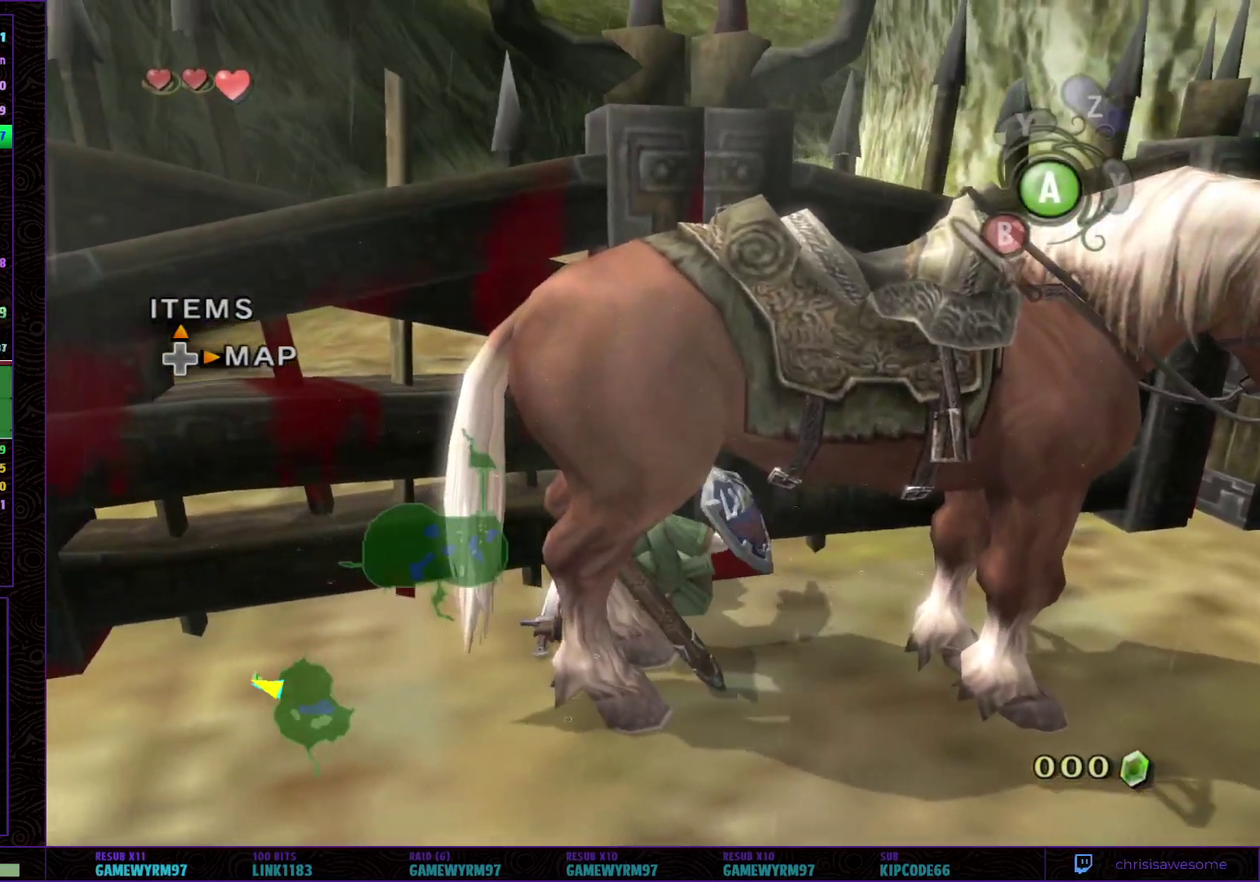
{"buttons": ["A"], "left_stick": "up", "right_stick": "center", "events": [[33, "A", "up"], [267, "A", "down"]]}